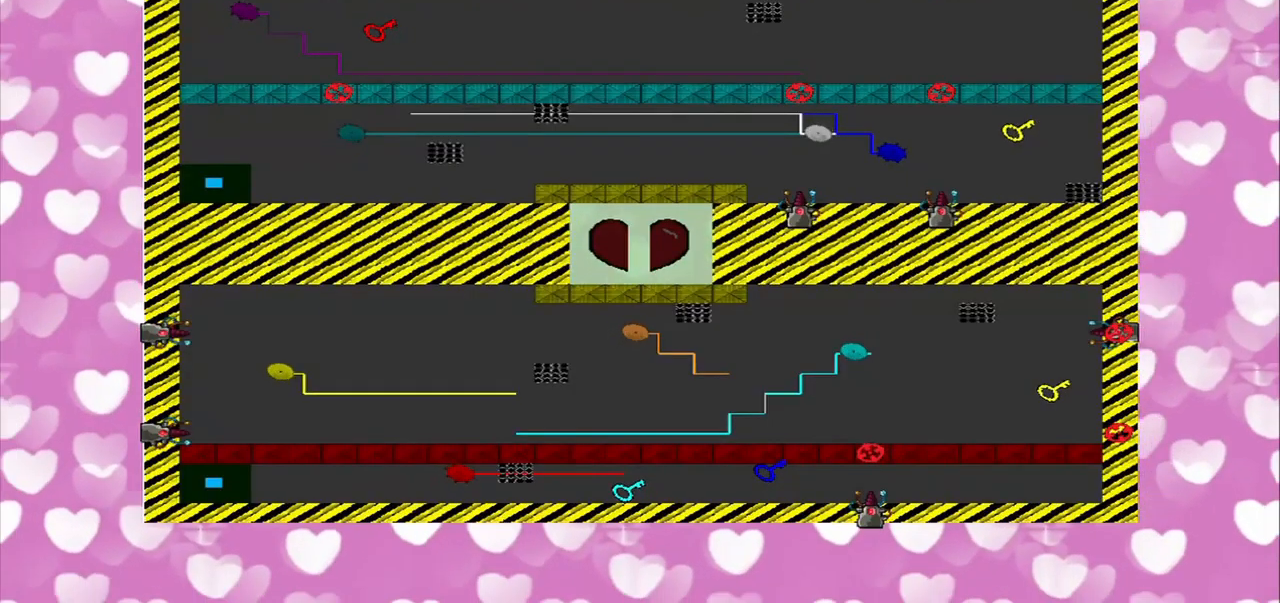
Gameplay with a controller (PlayStation layout); each line is a JSON object with the inputs held at the frame after it. "events" lists button and stick changes between this image and that frame as [ms after this image, input, new state], when the widget could be followed in between. Not read: L2 L3 R2 R3.
{"buttons": [], "left_stick": "center", "right_stick": "center", "events": []}
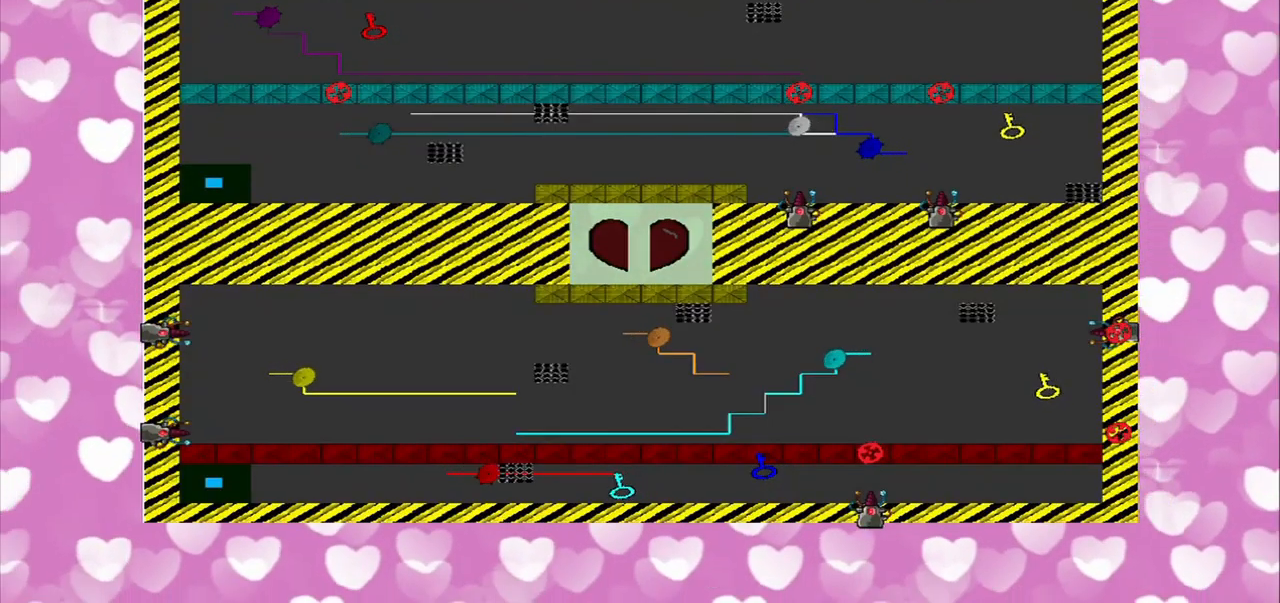
{"buttons": [], "left_stick": "right", "right_stick": "center", "events": [[84, "left_stick", "right"], [334, "left_stick", "up-right"], [500, "left_stick", "right"]]}
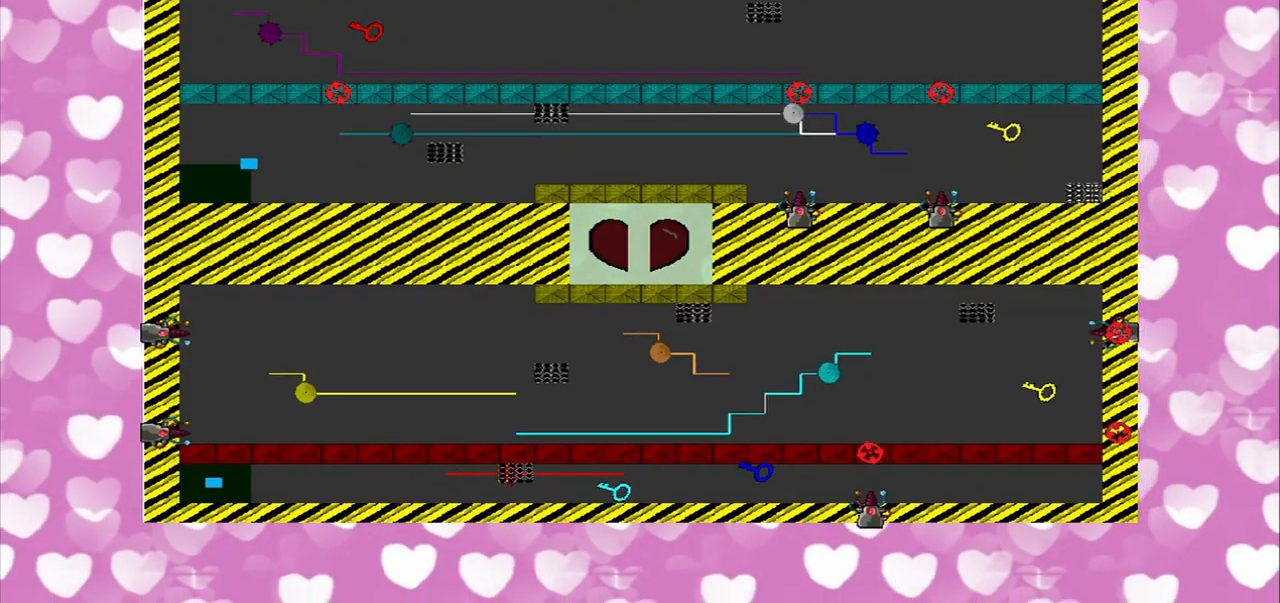
{"buttons": [], "left_stick": "right", "right_stick": "center", "events": [[84, "left_stick", "down-right"], [500, "left_stick", "right"]]}
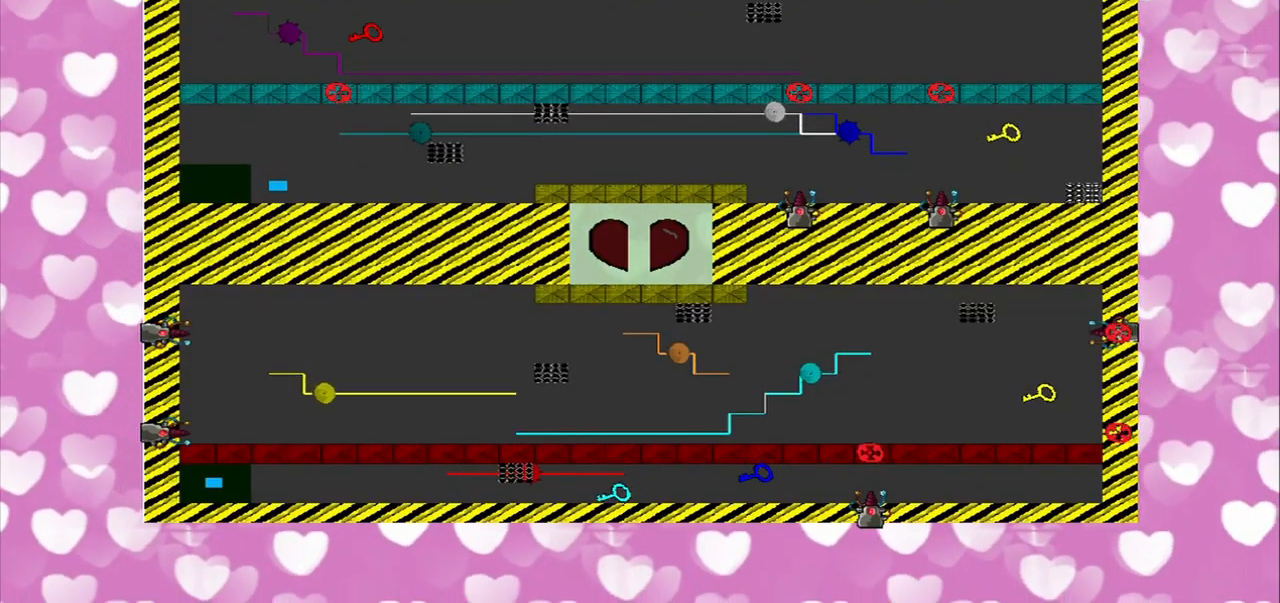
{"buttons": [], "left_stick": "right", "right_stick": "right", "events": [[459, "right_stick", "right"]]}
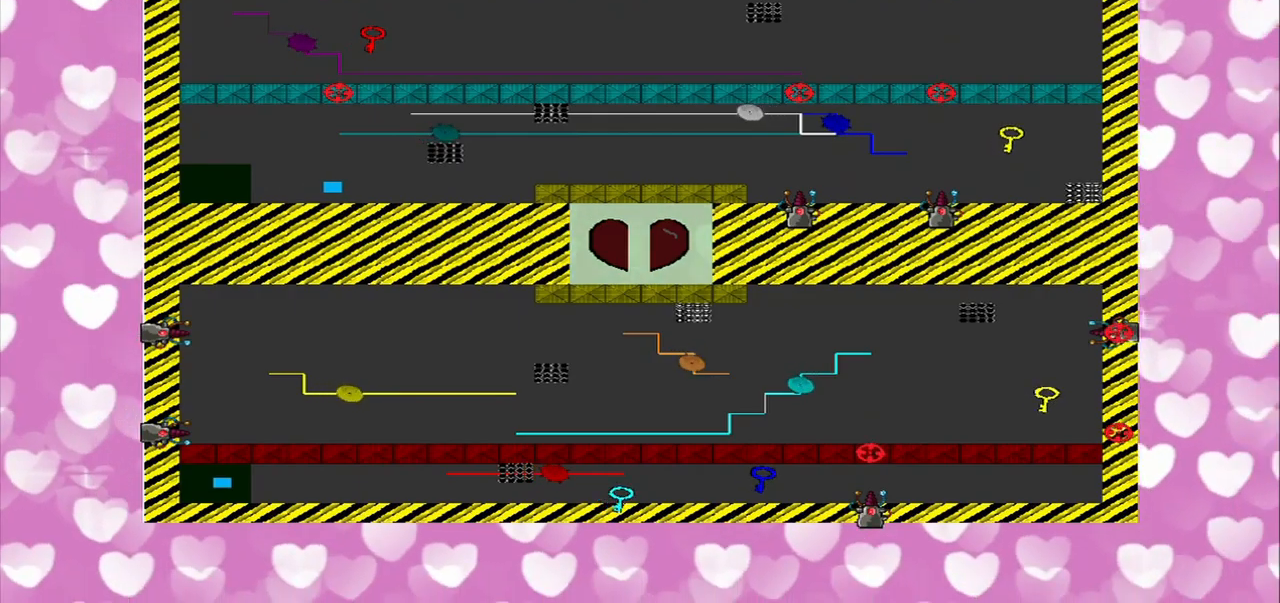
{"buttons": [], "left_stick": "center", "right_stick": "right", "events": [[42, "left_stick", "center"], [292, "right_stick", "center"], [459, "right_stick", "right"]]}
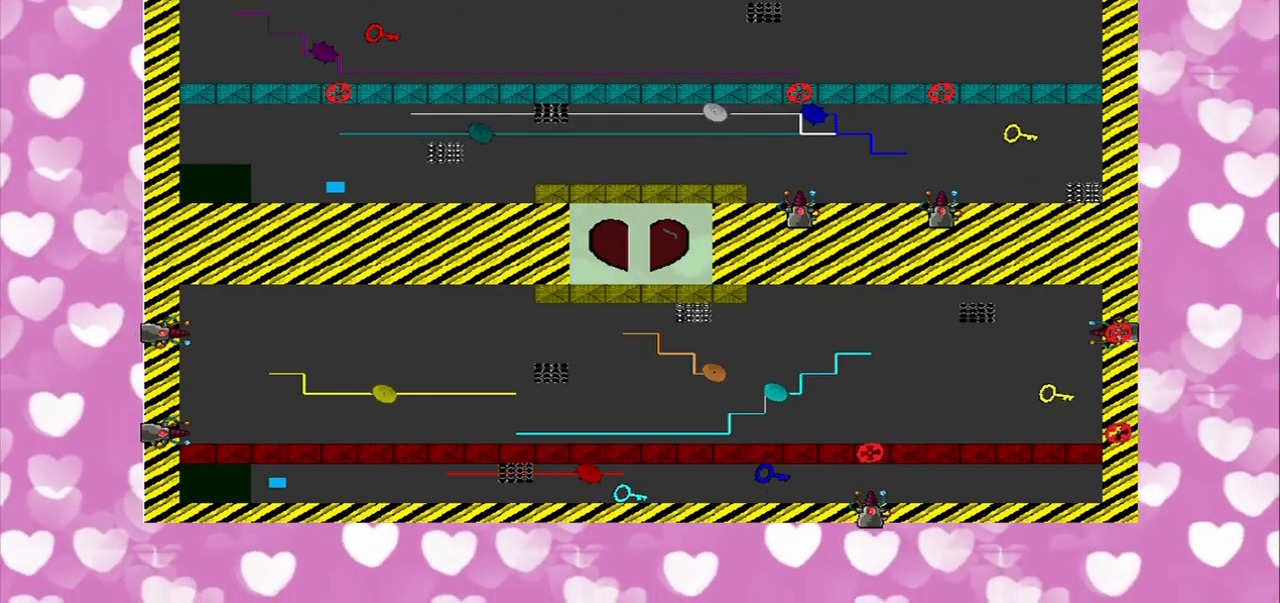
{"buttons": [], "left_stick": "center", "right_stick": "right", "events": []}
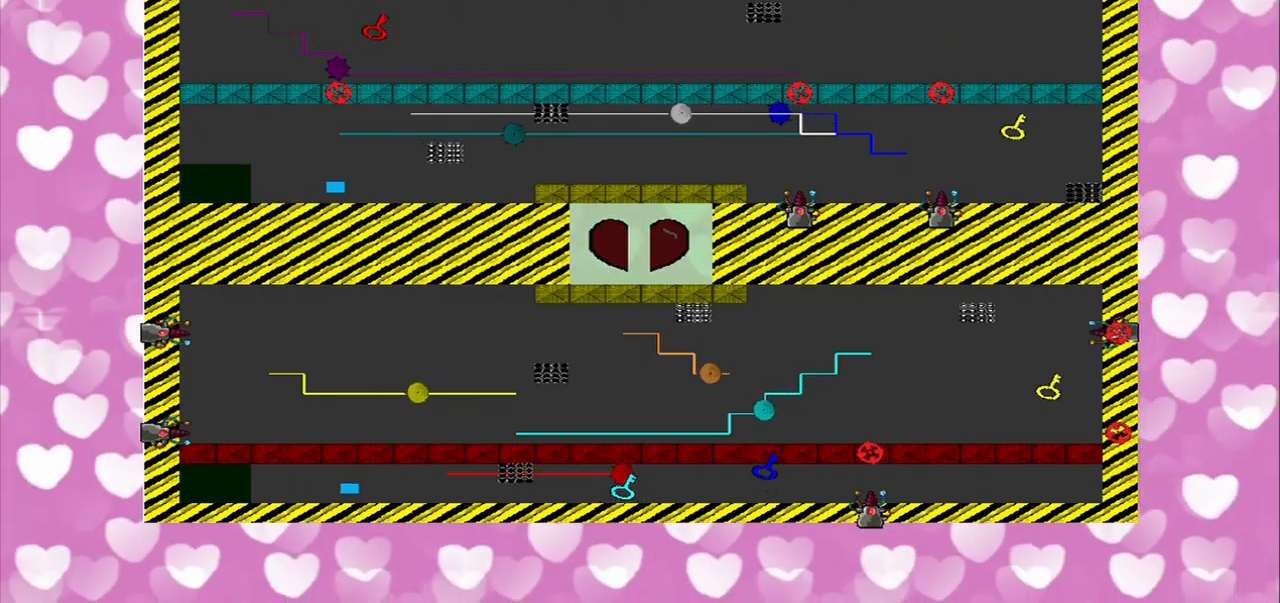
{"buttons": [], "left_stick": "center", "right_stick": "right", "events": [[125, "right_stick", "down-right"], [334, "right_stick", "right"]]}
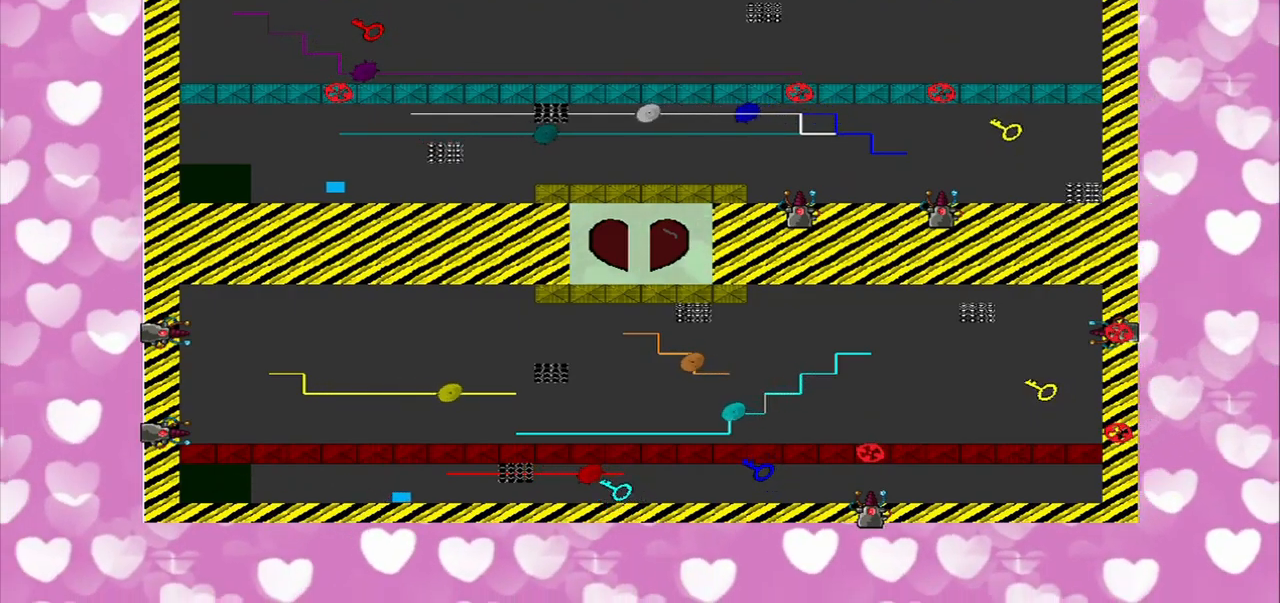
{"buttons": [], "left_stick": "center", "right_stick": "right", "events": []}
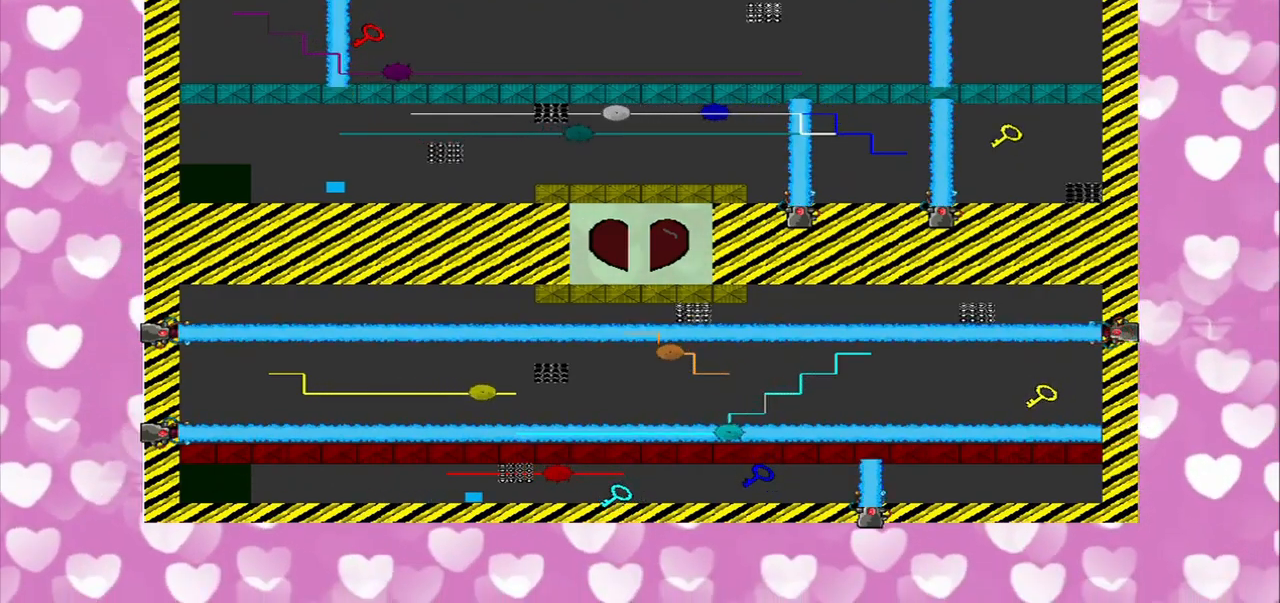
{"buttons": [], "left_stick": "center", "right_stick": "right", "events": []}
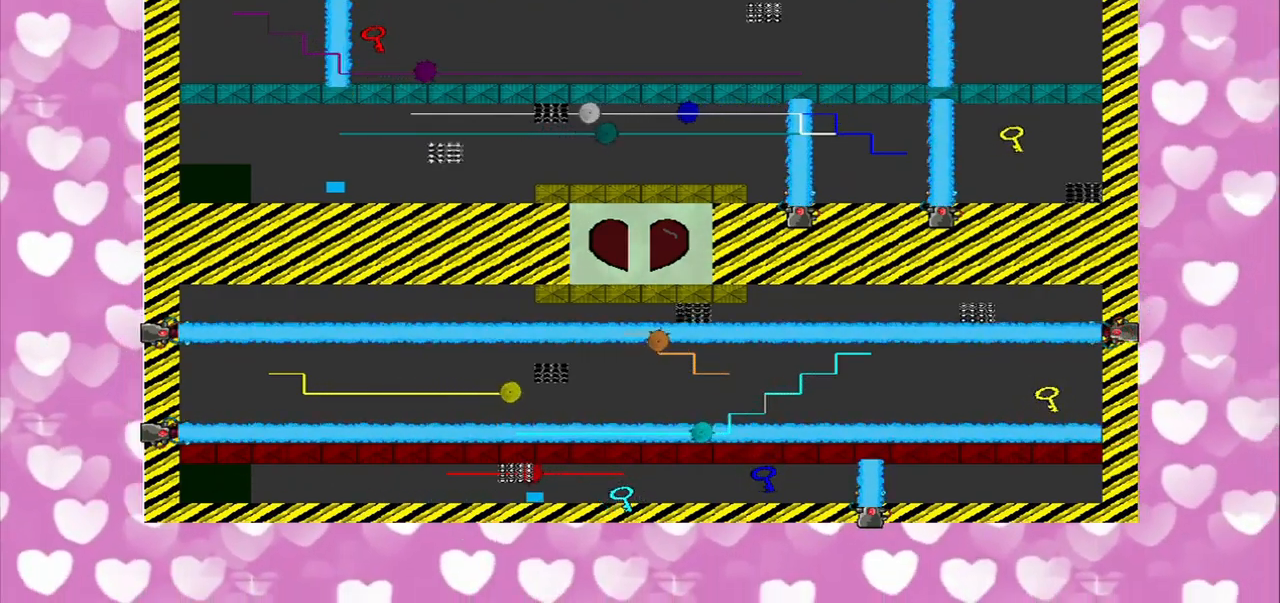
{"buttons": [], "left_stick": "right", "right_stick": "right", "events": [[292, "left_stick", "right"]]}
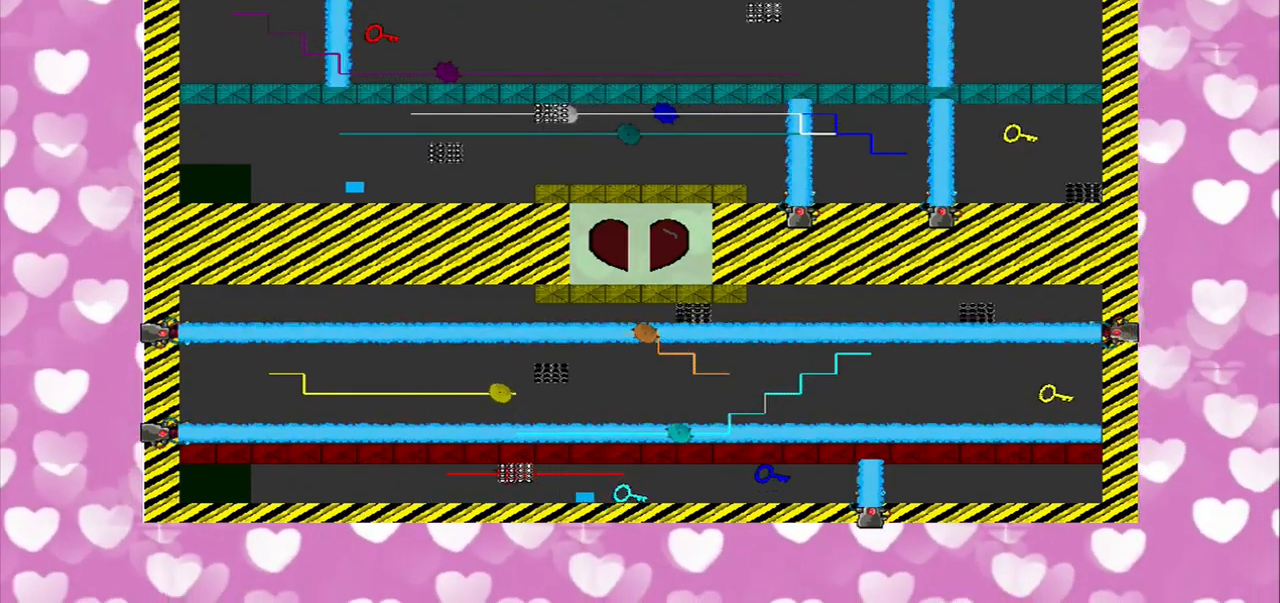
{"buttons": [], "left_stick": "center", "right_stick": "right", "events": [[375, "left_stick", "center"]]}
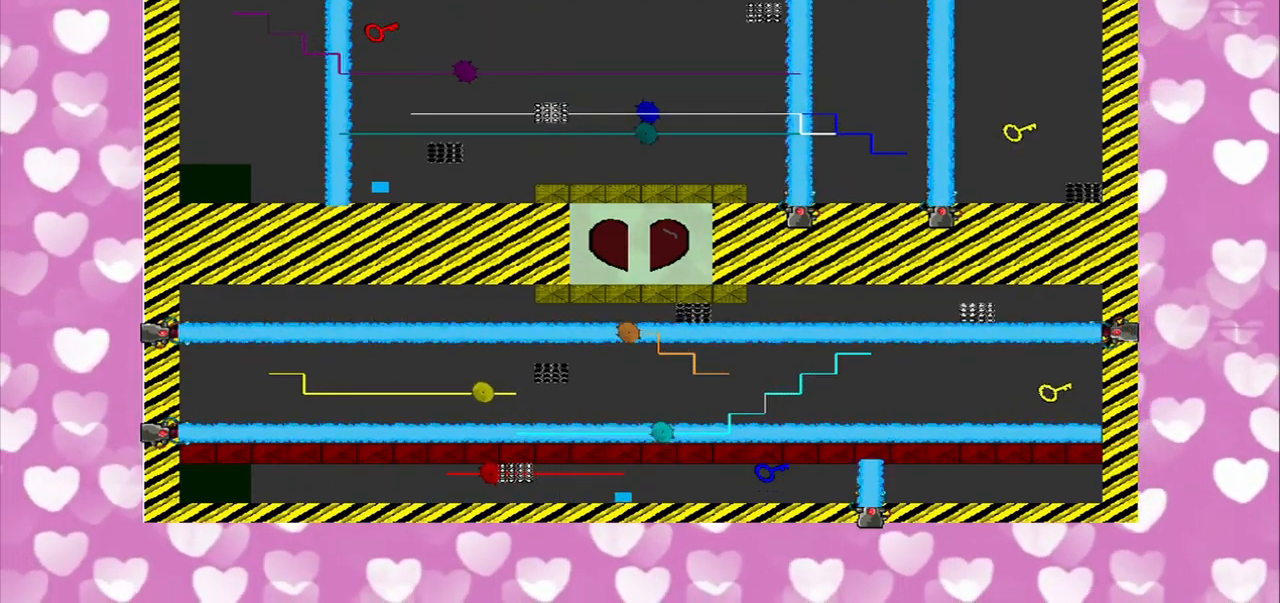
{"buttons": [], "left_stick": "center", "right_stick": "center", "events": [[84, "left_stick", "left"], [84, "right_stick", "center"], [250, "left_stick", "center"]]}
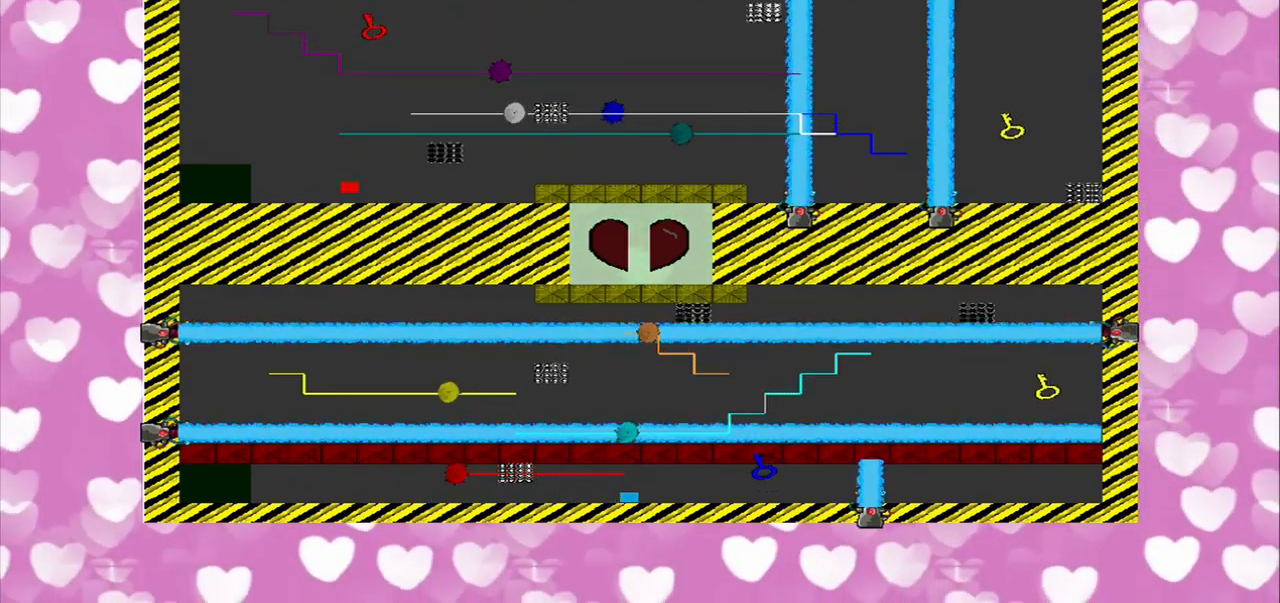
{"buttons": [], "left_stick": "center", "right_stick": "center", "events": []}
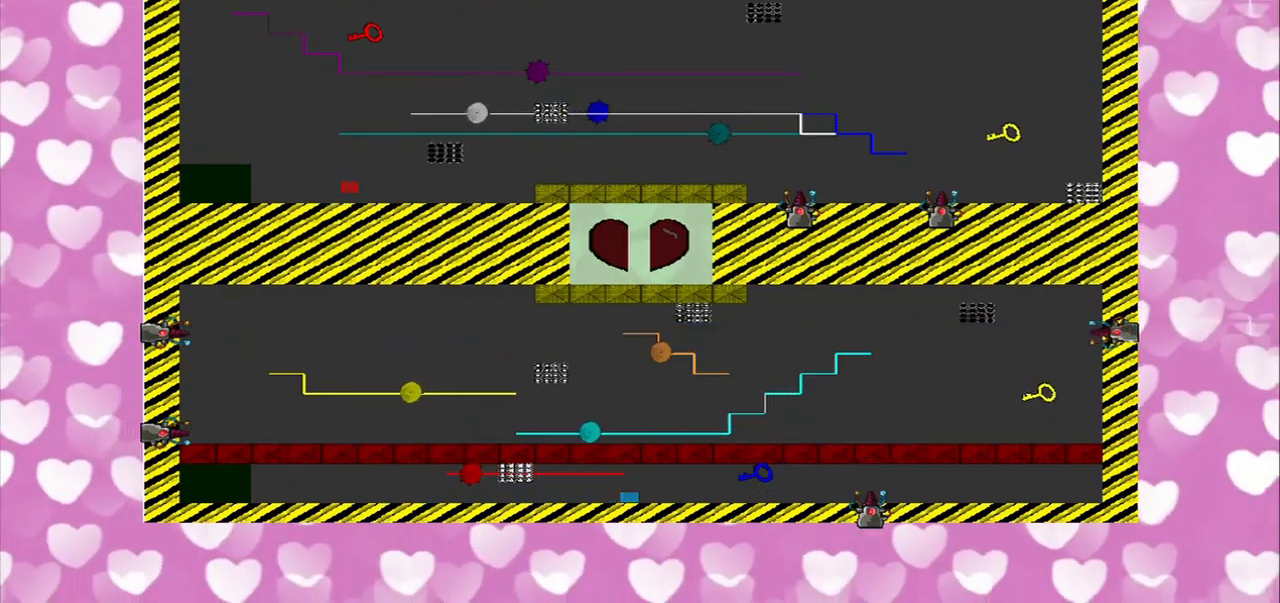
{"buttons": [], "left_stick": "right", "right_stick": "right", "events": [[209, "left_stick", "right"], [209, "right_stick", "right"]]}